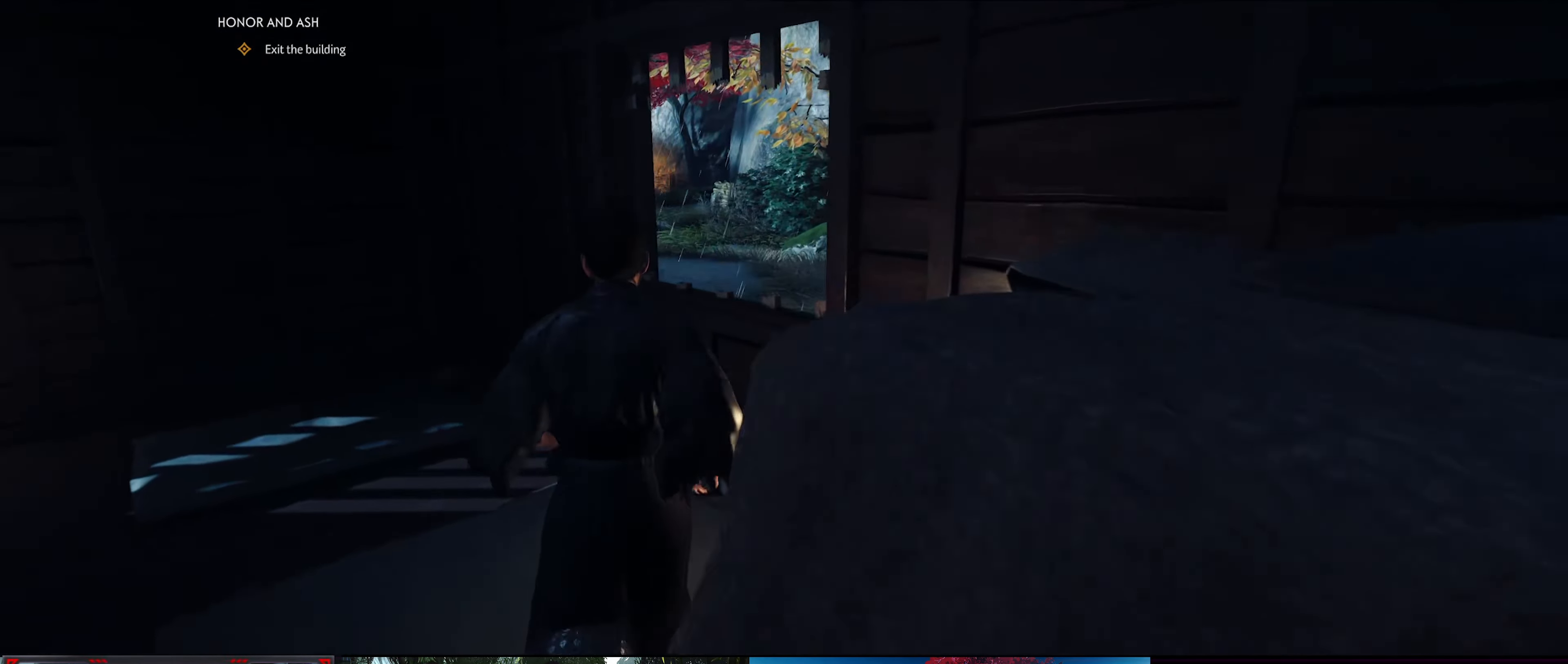
Gameplay with a controller (PlayStation layout); each line is a JSON object with the inputs held at the frame after it. "events" lists button and stick changes between this image and that frame as [ms after this image, input, new state], when the widget could be followed in between. Not read: TOUCHPAD.
{"buttons": [], "left_stick": "center", "right_stick": "left", "events": [[367, "right_stick", "left"]]}
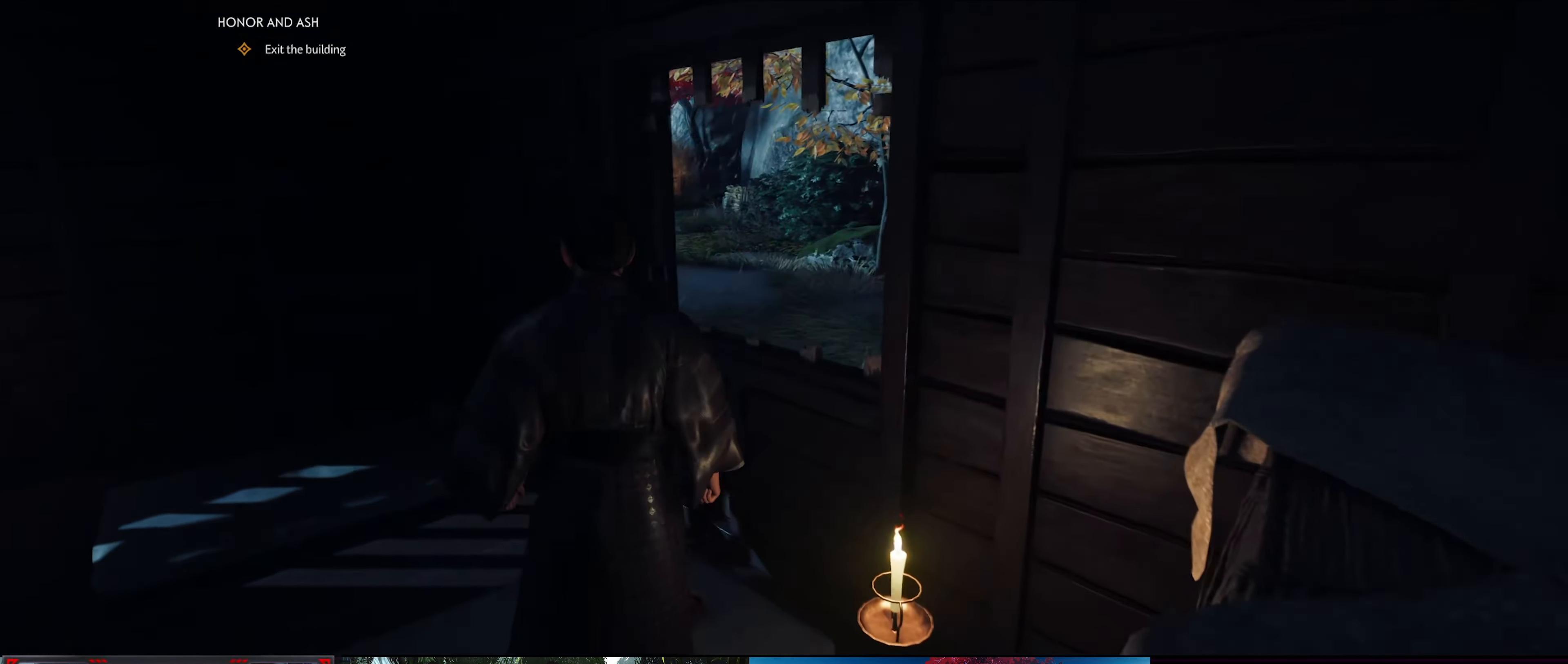
{"buttons": [], "left_stick": "center", "right_stick": "left", "events": []}
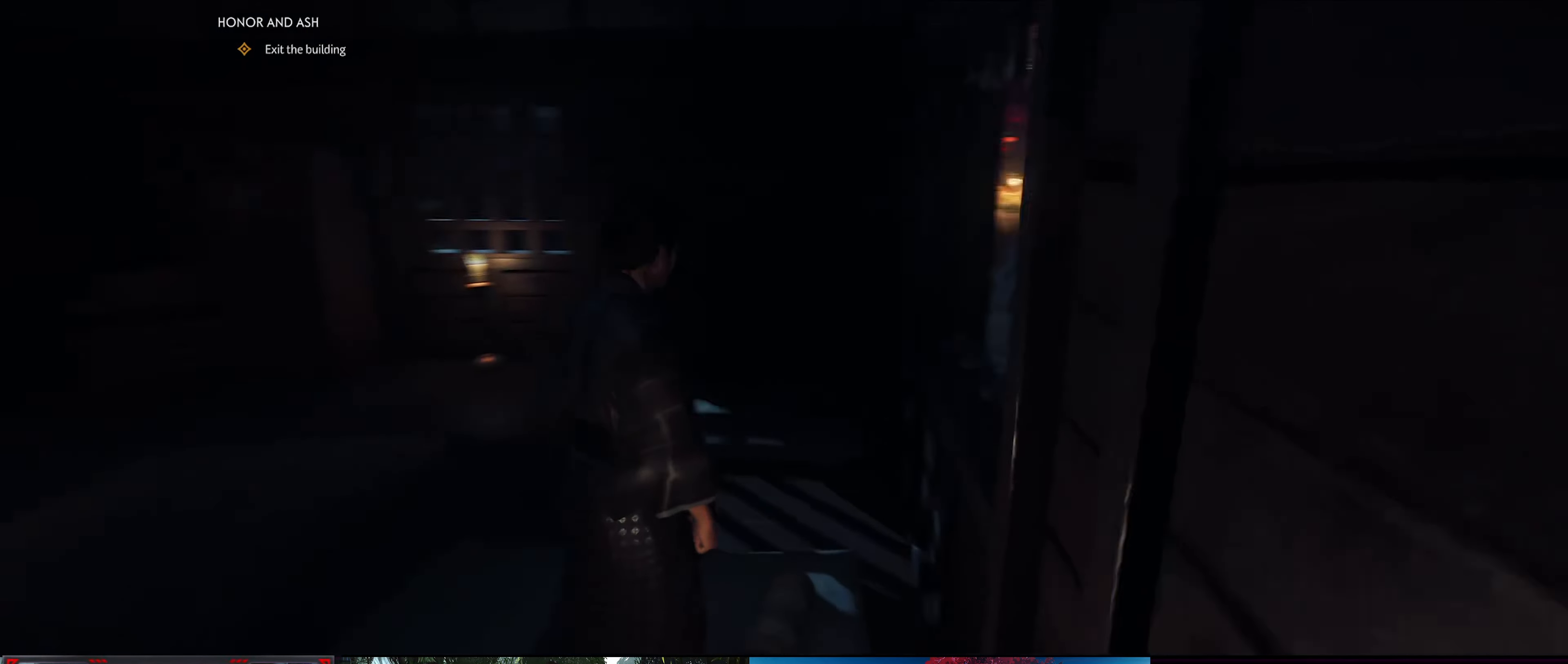
{"buttons": [], "left_stick": "center", "right_stick": "center", "events": [[400, "right_stick", "center"]]}
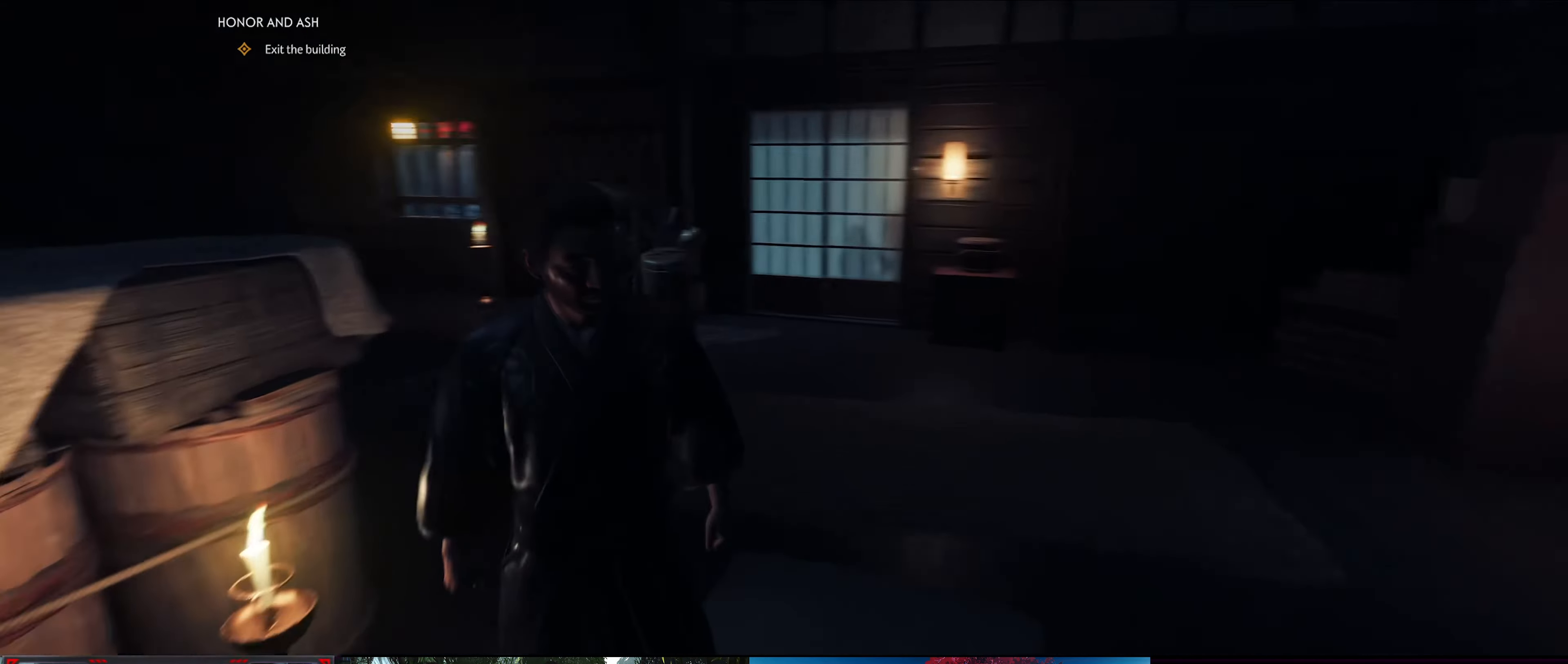
{"buttons": [], "left_stick": "center", "right_stick": "right", "events": [[250, "right_stick", "right"]]}
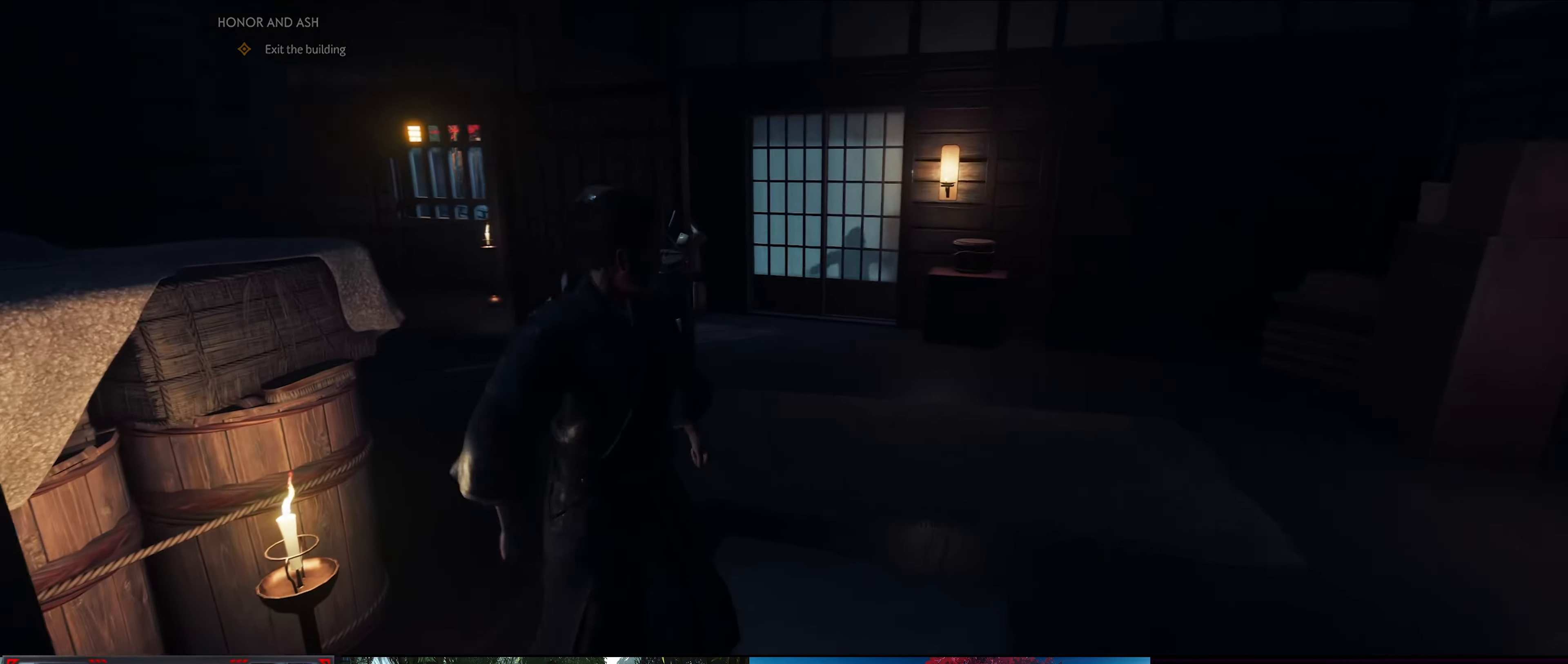
{"buttons": [], "left_stick": "center", "right_stick": "center", "events": [[150, "right_stick", "center"]]}
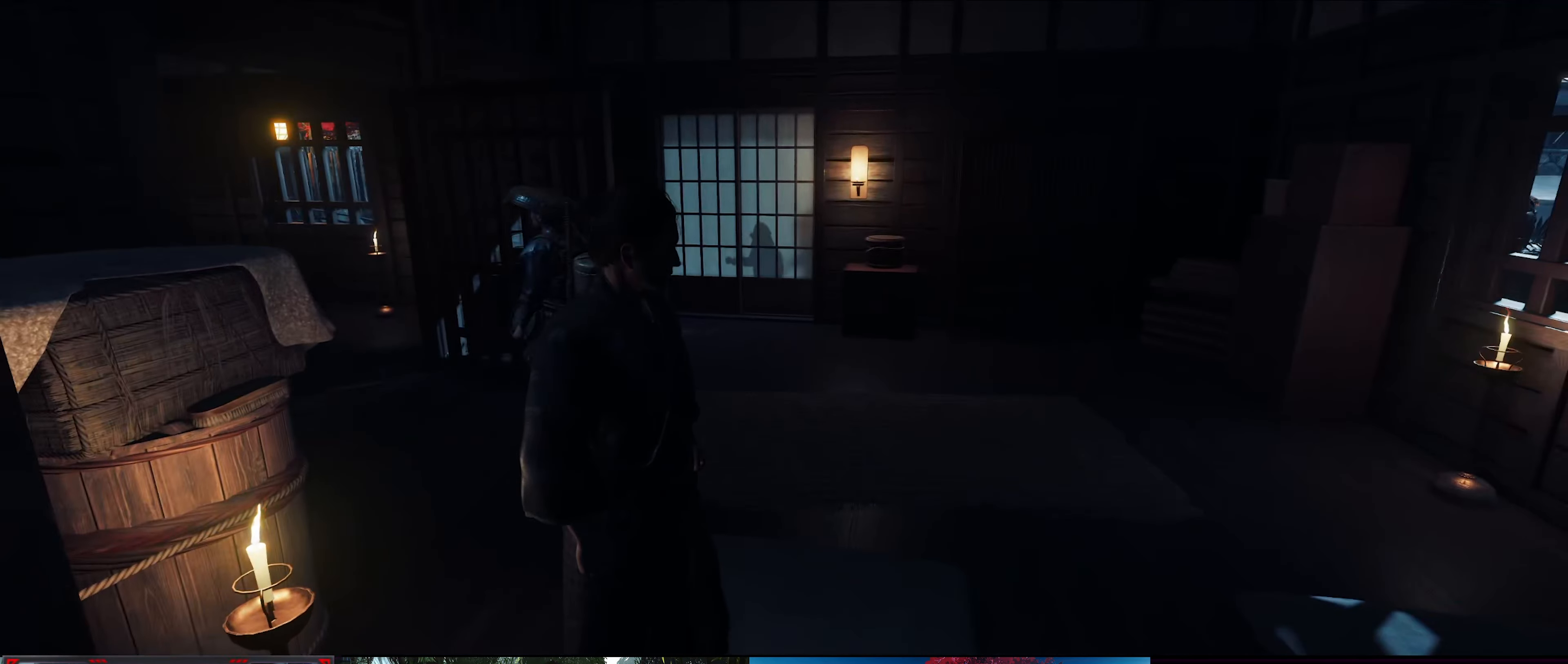
{"buttons": [], "left_stick": "down-right", "right_stick": "right", "events": [[367, "right_stick", "right"], [467, "left_stick", "down-right"]]}
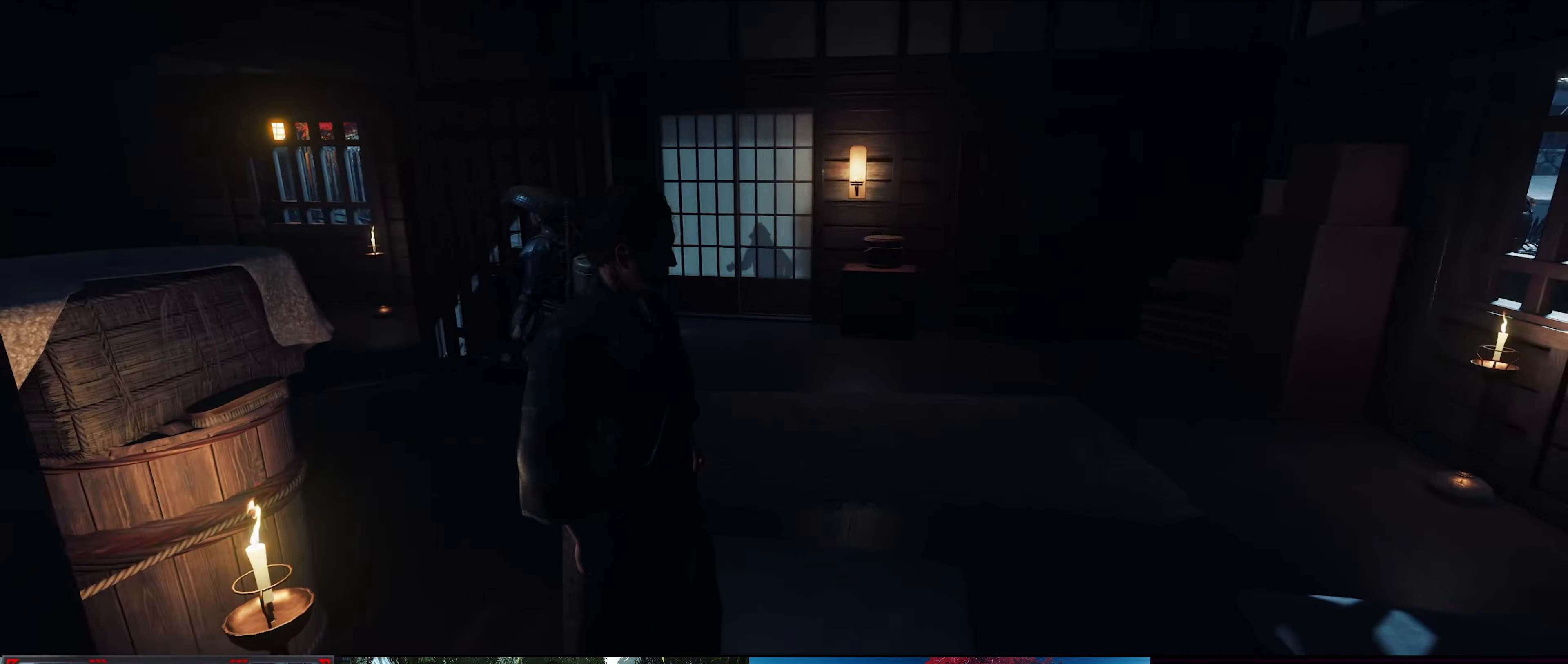
{"buttons": [], "left_stick": "center", "right_stick": "right", "events": [[383, "left_stick", "center"]]}
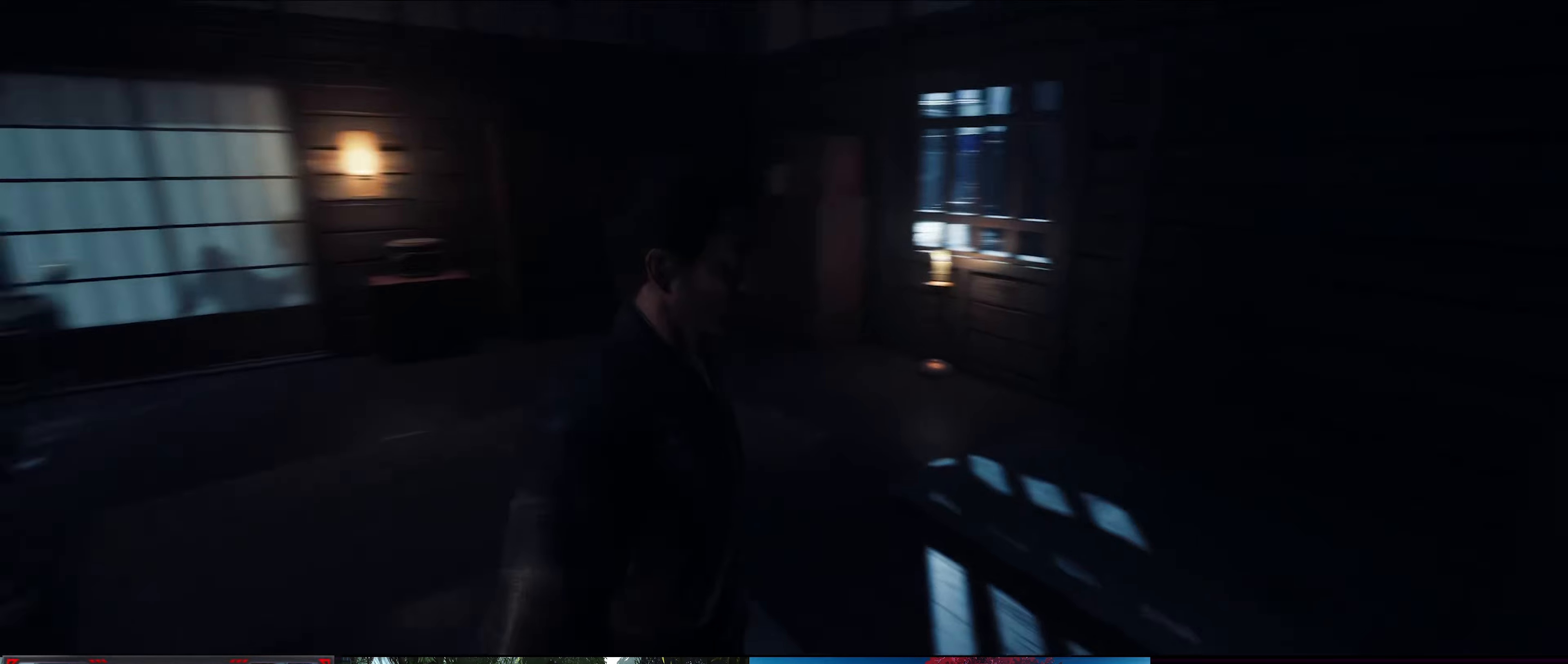
{"buttons": [], "left_stick": "up", "right_stick": "center", "events": [[484, "left_stick", "up"], [484, "right_stick", "center"]]}
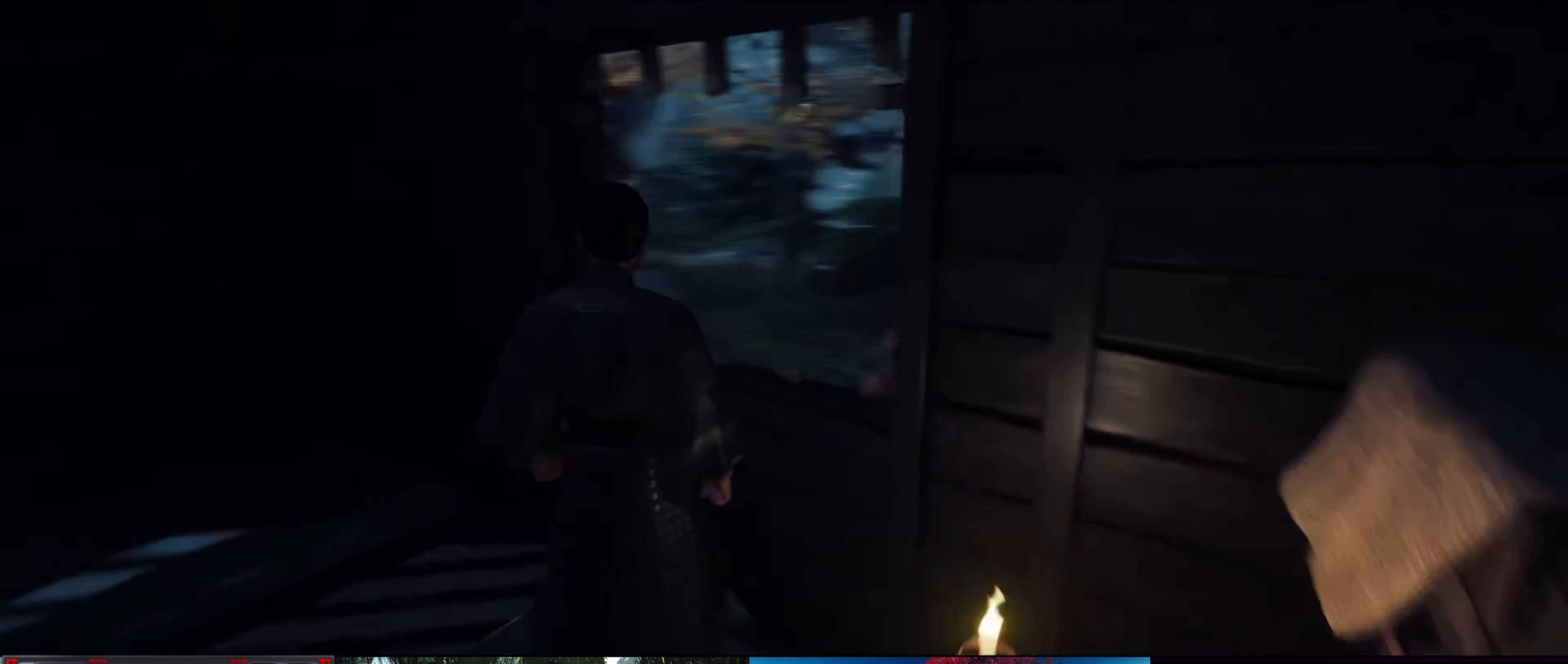
{"buttons": [], "left_stick": "up", "right_stick": "center", "events": [[150, "CROSS", "down"], [234, "CROSS", "up"]]}
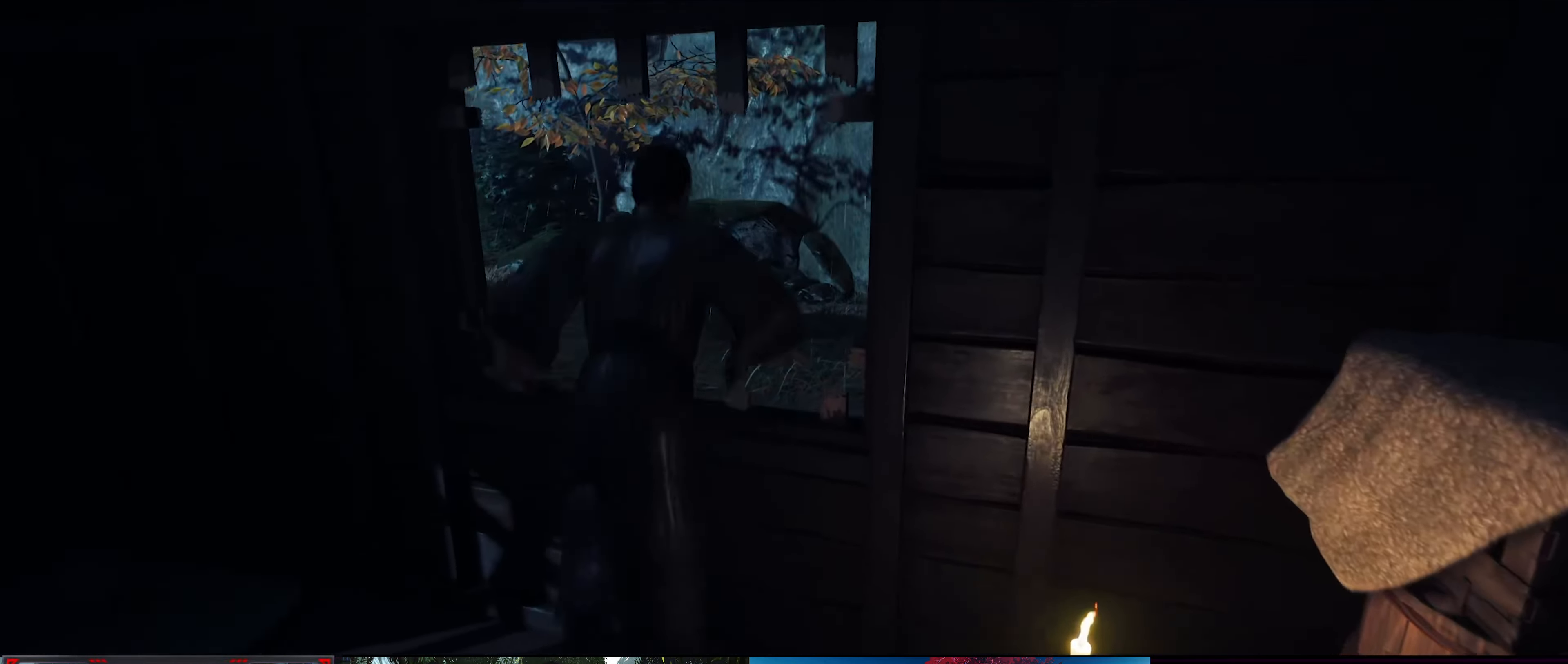
{"buttons": [], "left_stick": "up", "right_stick": "center", "events": [[100, "left_stick", "center"], [417, "left_stick", "up"]]}
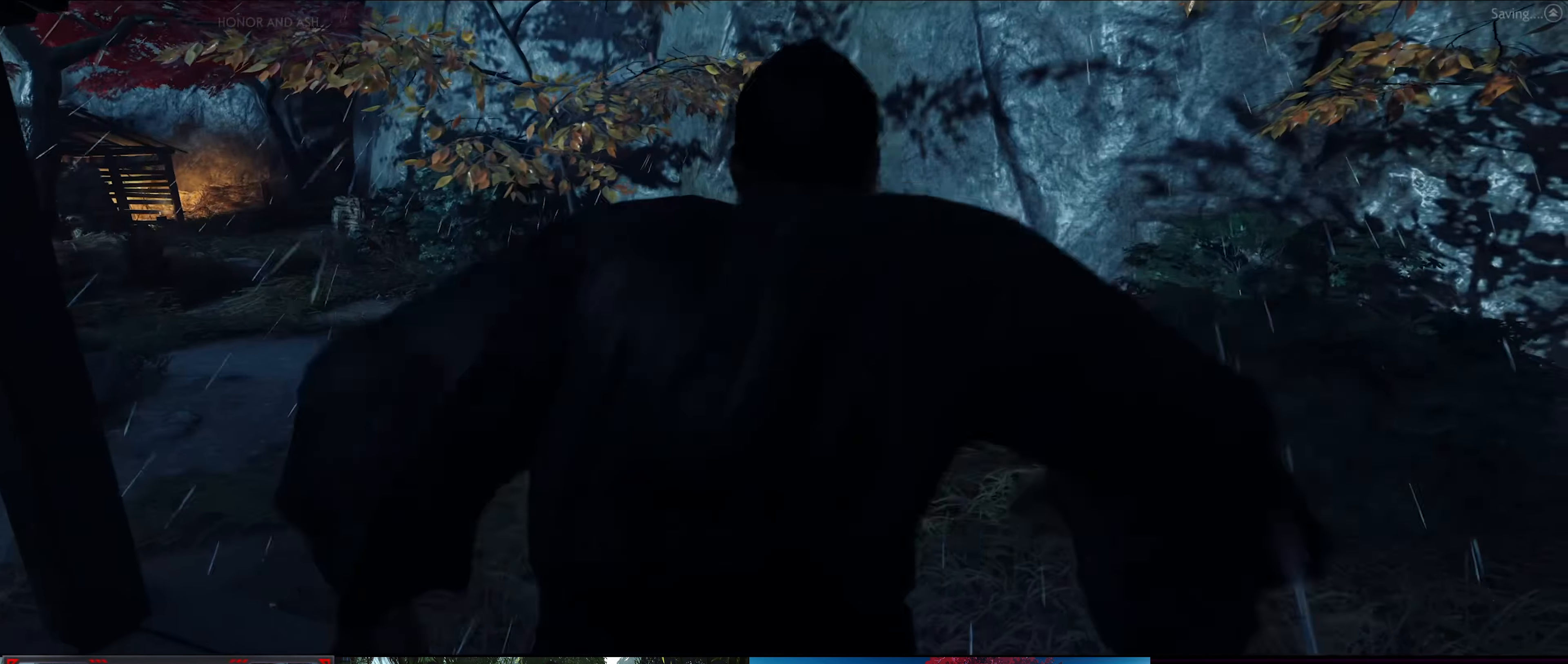
{"buttons": [], "left_stick": "center", "right_stick": "right", "events": [[50, "left_stick", "center"], [50, "right_stick", "right"]]}
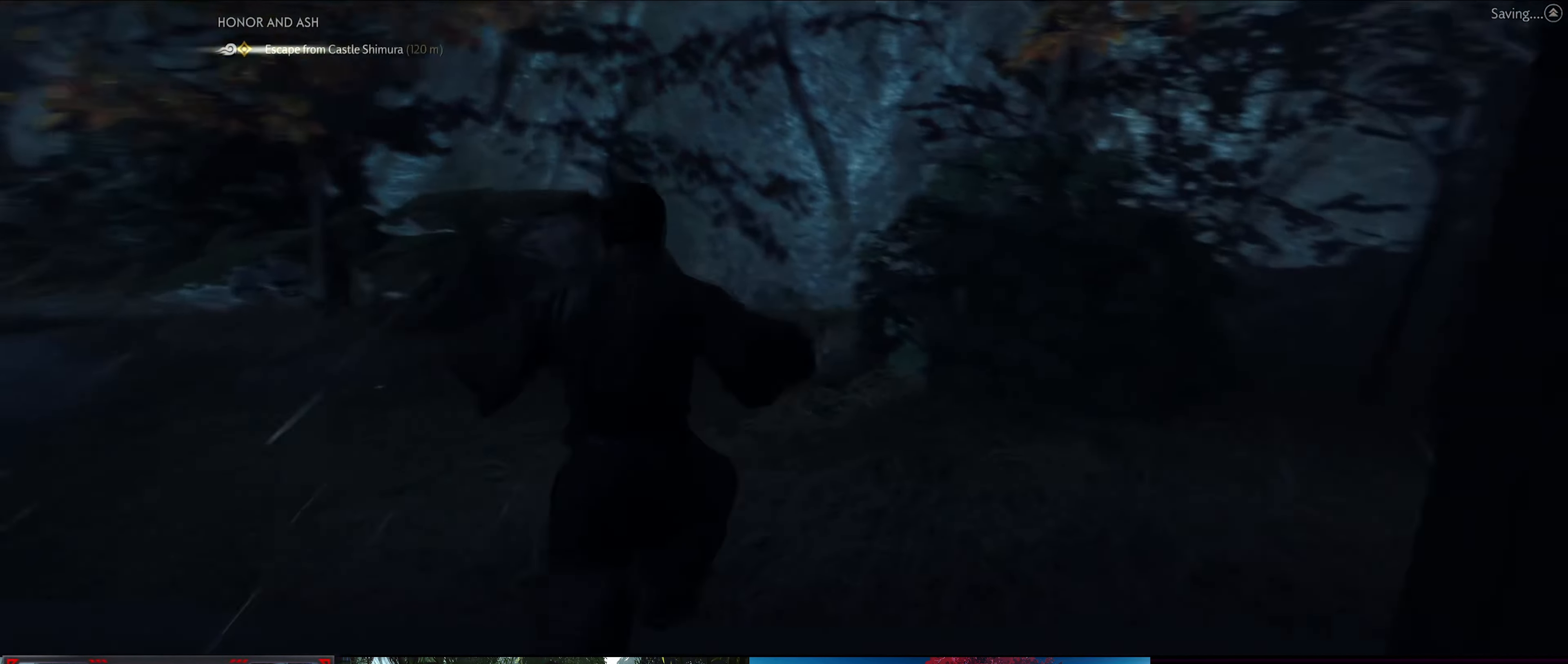
{"buttons": [], "left_stick": "center", "right_stick": "center", "events": [[317, "right_stick", "center"]]}
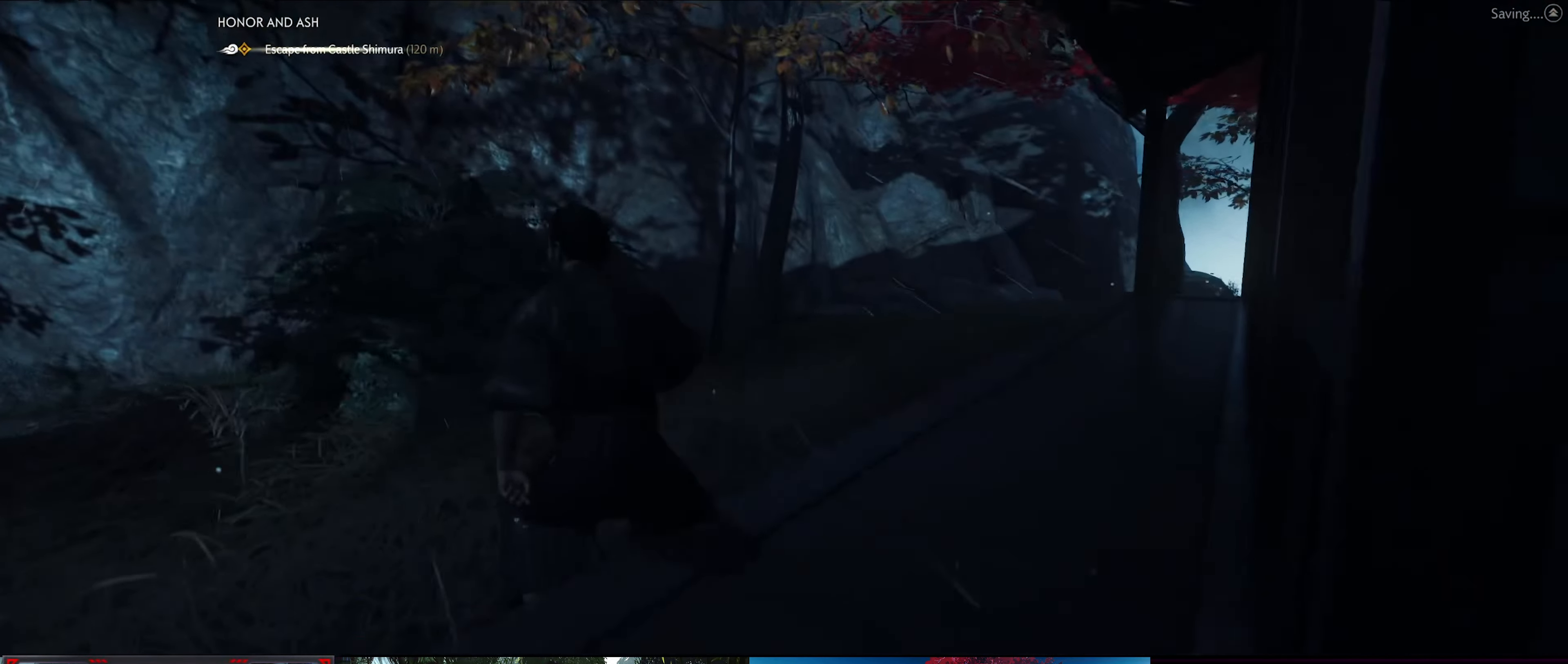
{"buttons": [], "left_stick": "center", "right_stick": "right", "events": [[84, "right_stick", "right"]]}
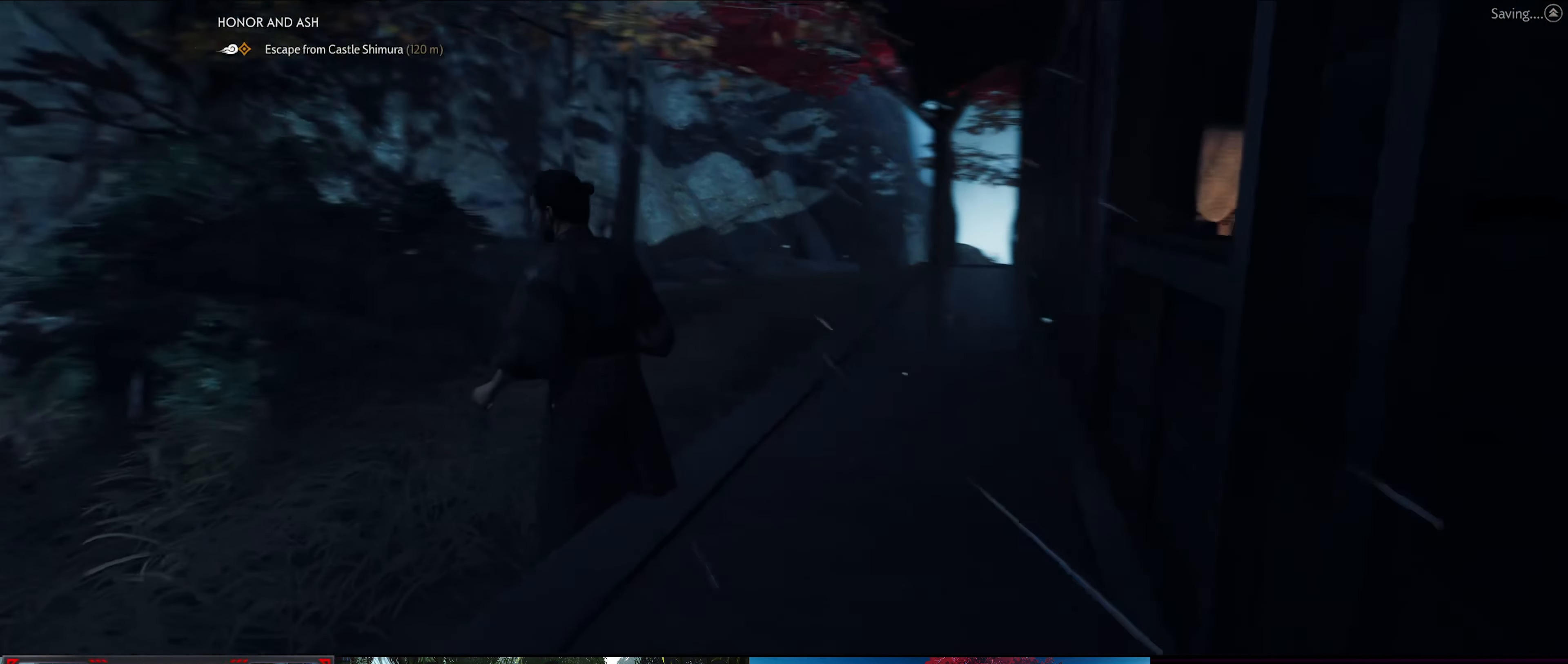
{"buttons": [], "left_stick": "down-left", "right_stick": "right", "events": [[267, "left_stick", "down-left"]]}
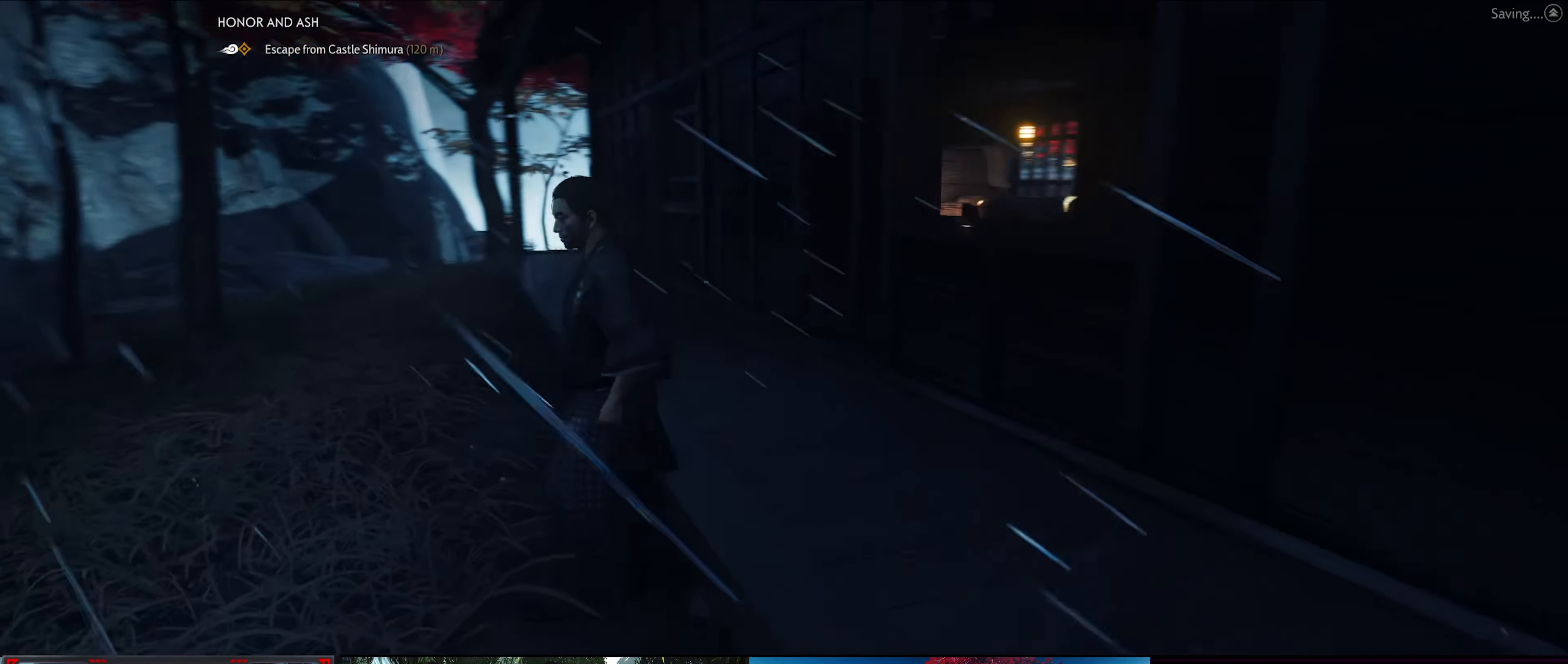
{"buttons": [], "left_stick": "down", "right_stick": "right", "events": [[217, "left_stick", "down"]]}
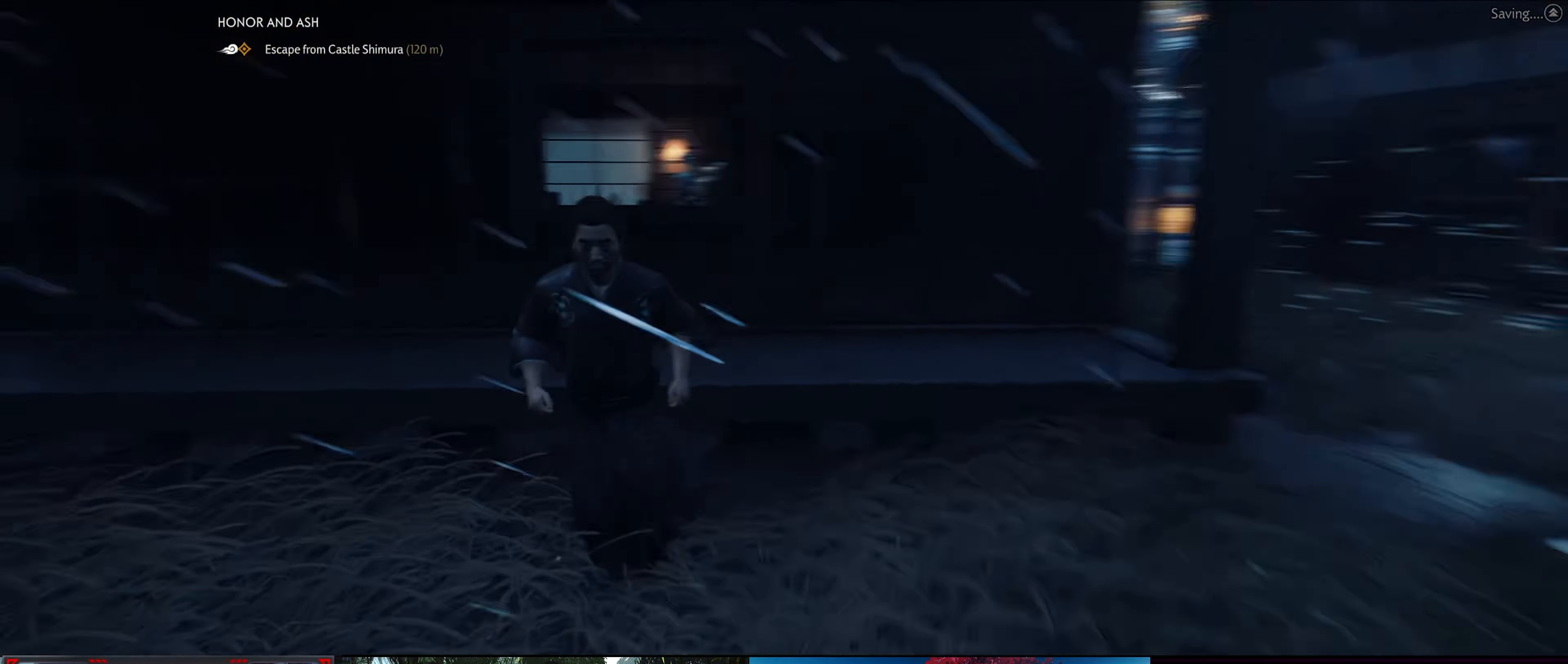
{"buttons": ["R3"], "left_stick": "up-right", "right_stick": "center", "events": [[117, "left_stick", "right"], [184, "left_stick", "up-right"], [200, "right_stick", "center"], [467, "R3", "down"]]}
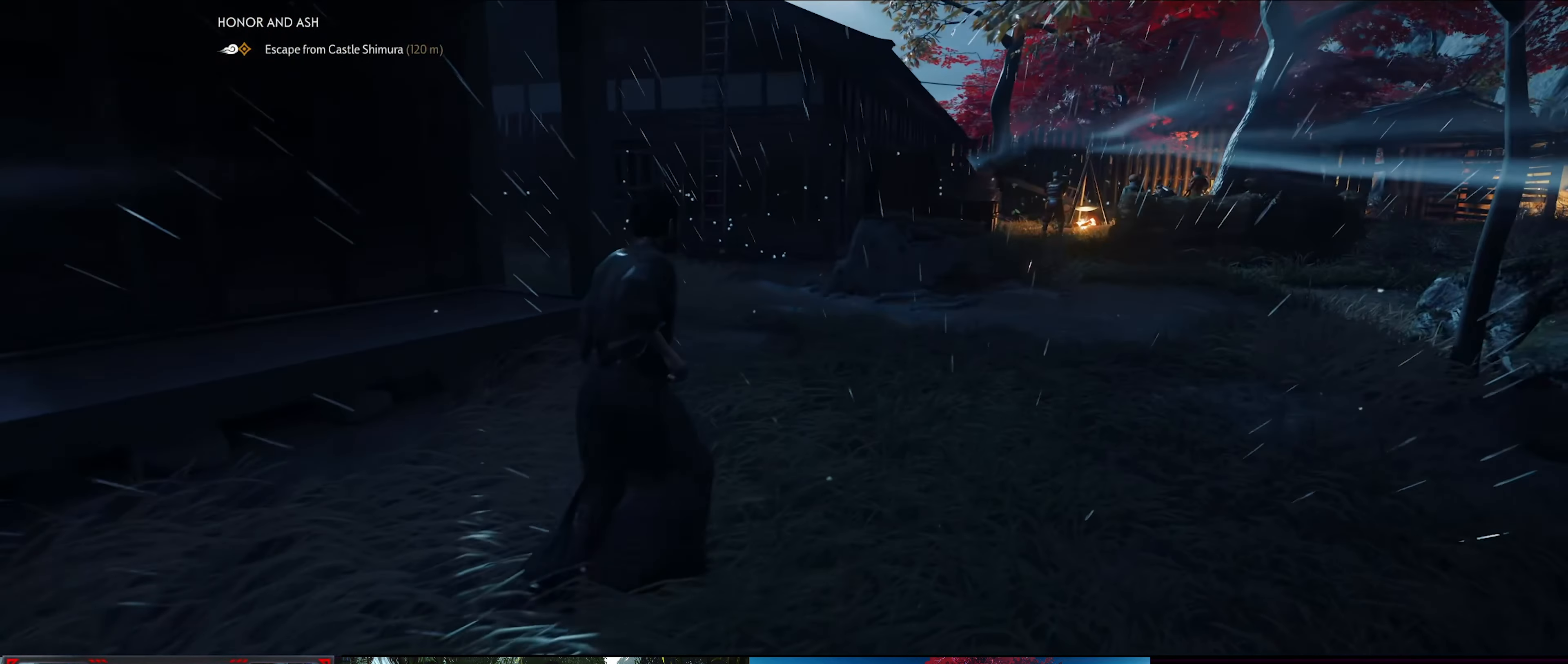
{"buttons": [], "left_stick": "up-right", "right_stick": "center", "events": [[100, "R3", "up"]]}
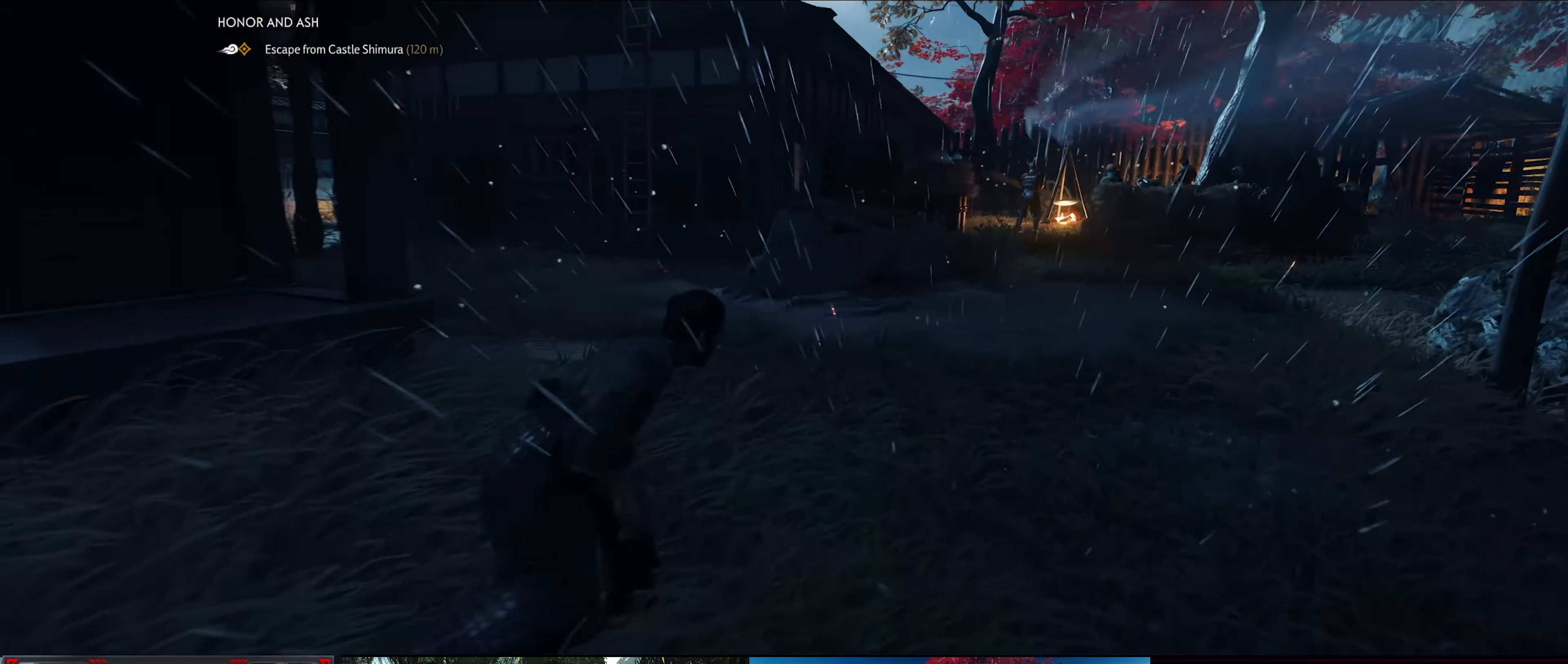
{"buttons": [], "left_stick": "up-right", "right_stick": "left", "events": [[316, "left_stick", "up"], [383, "right_stick", "left"], [466, "left_stick", "up-right"]]}
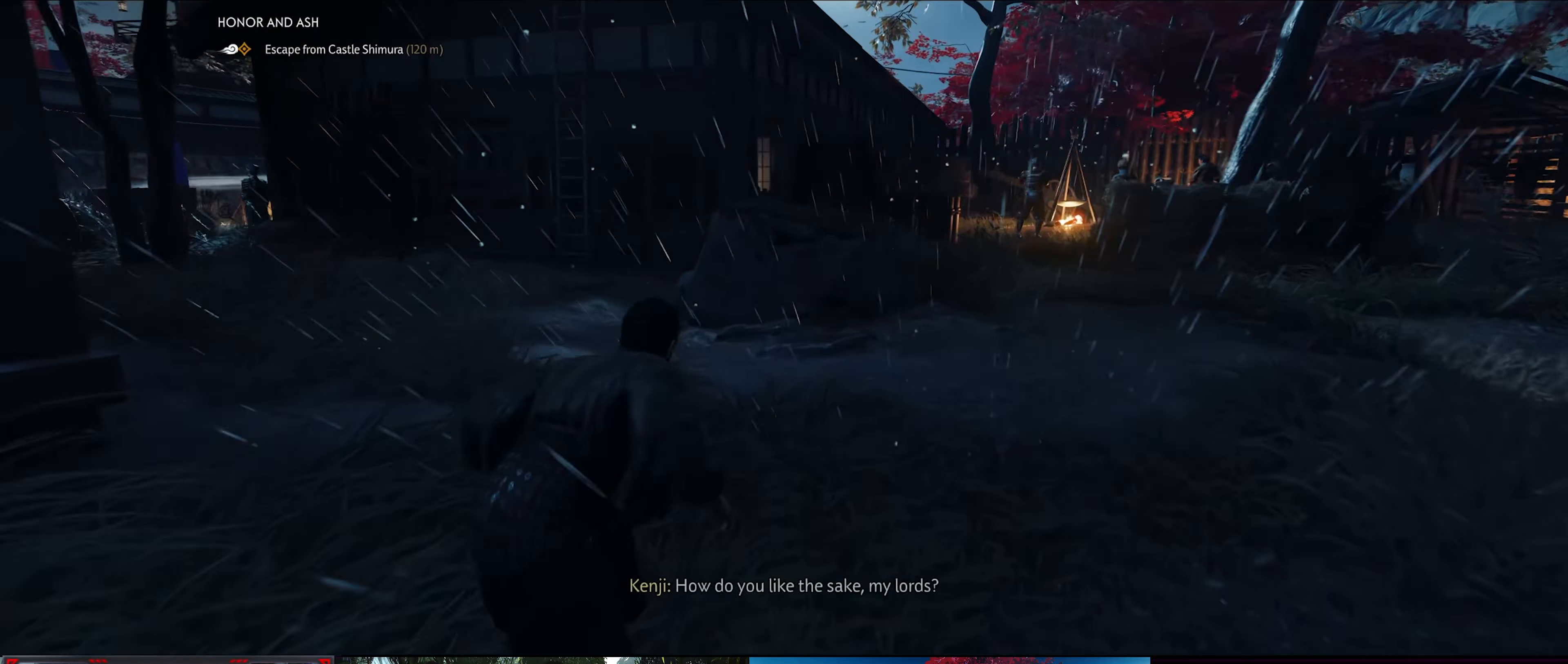
{"buttons": [], "left_stick": "center", "right_stick": "left", "events": [[200, "right_stick", "center"], [333, "right_stick", "left"], [466, "left_stick", "center"]]}
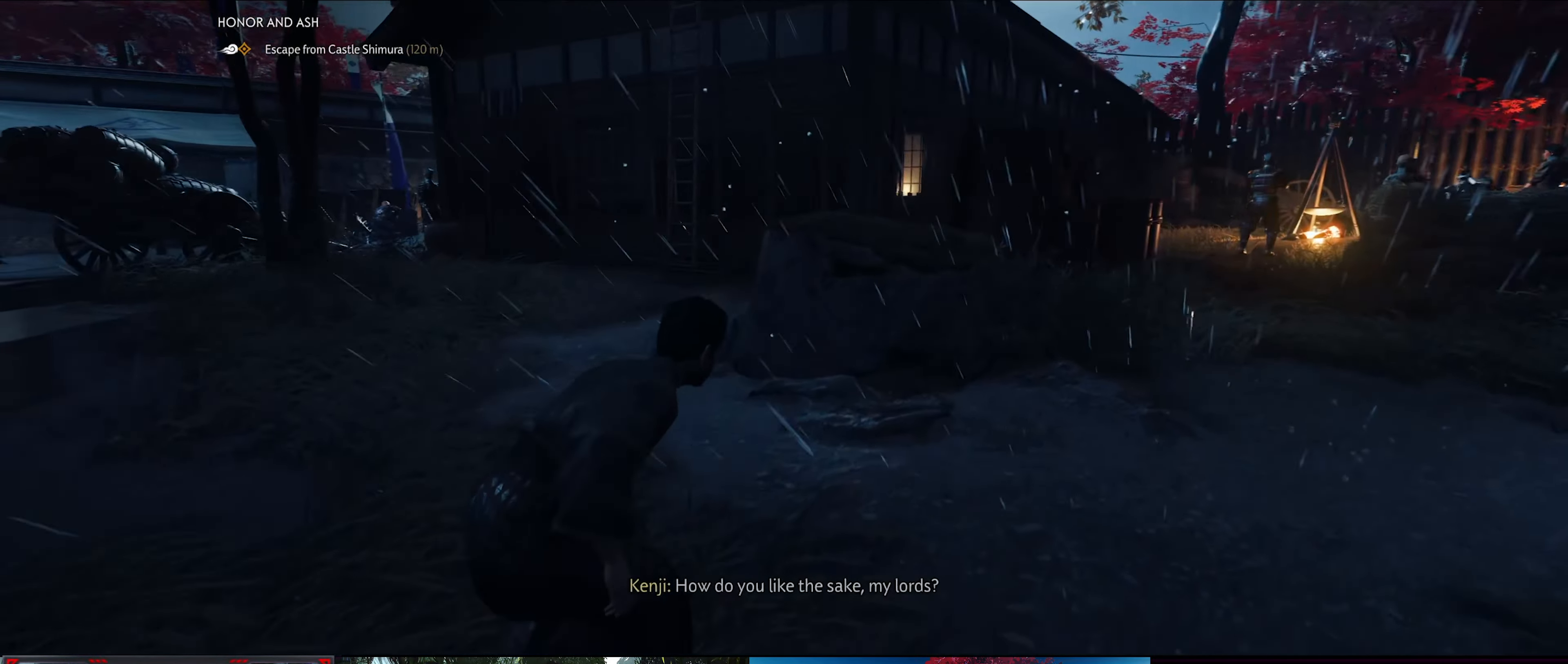
{"buttons": [], "left_stick": "center", "right_stick": "center", "events": [[366, "right_stick", "center"]]}
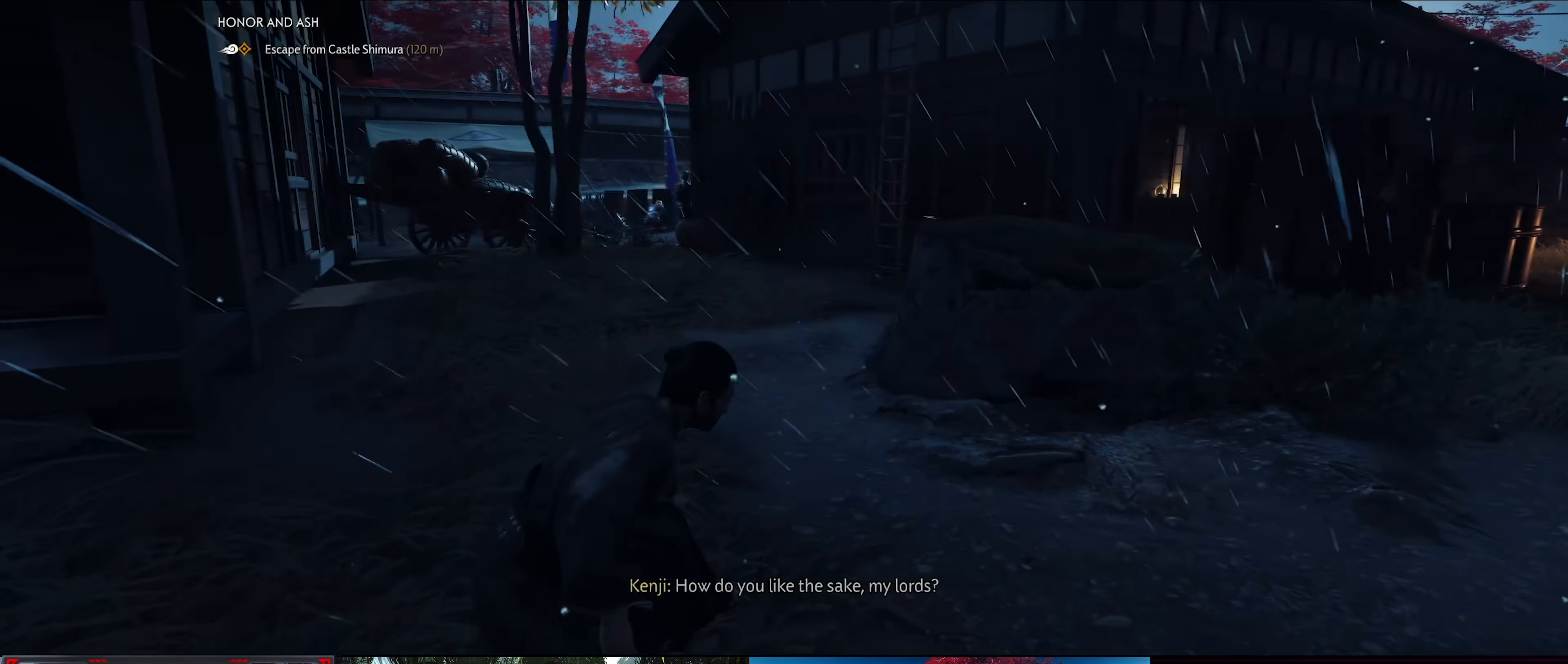
{"buttons": [], "left_stick": "right", "right_stick": "right", "events": [[233, "left_stick", "right"], [250, "right_stick", "right"]]}
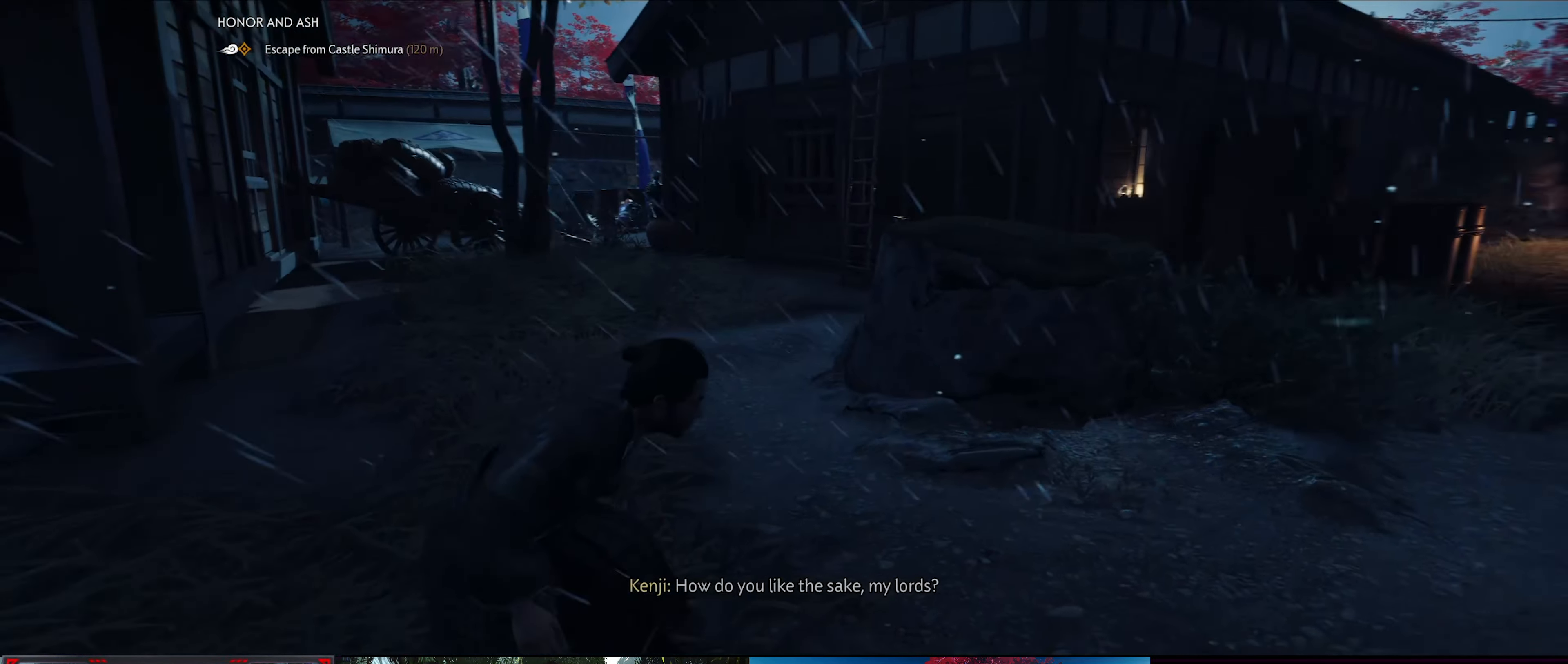
{"buttons": [], "left_stick": "up-right", "right_stick": "right", "events": [[500, "left_stick", "up-right"]]}
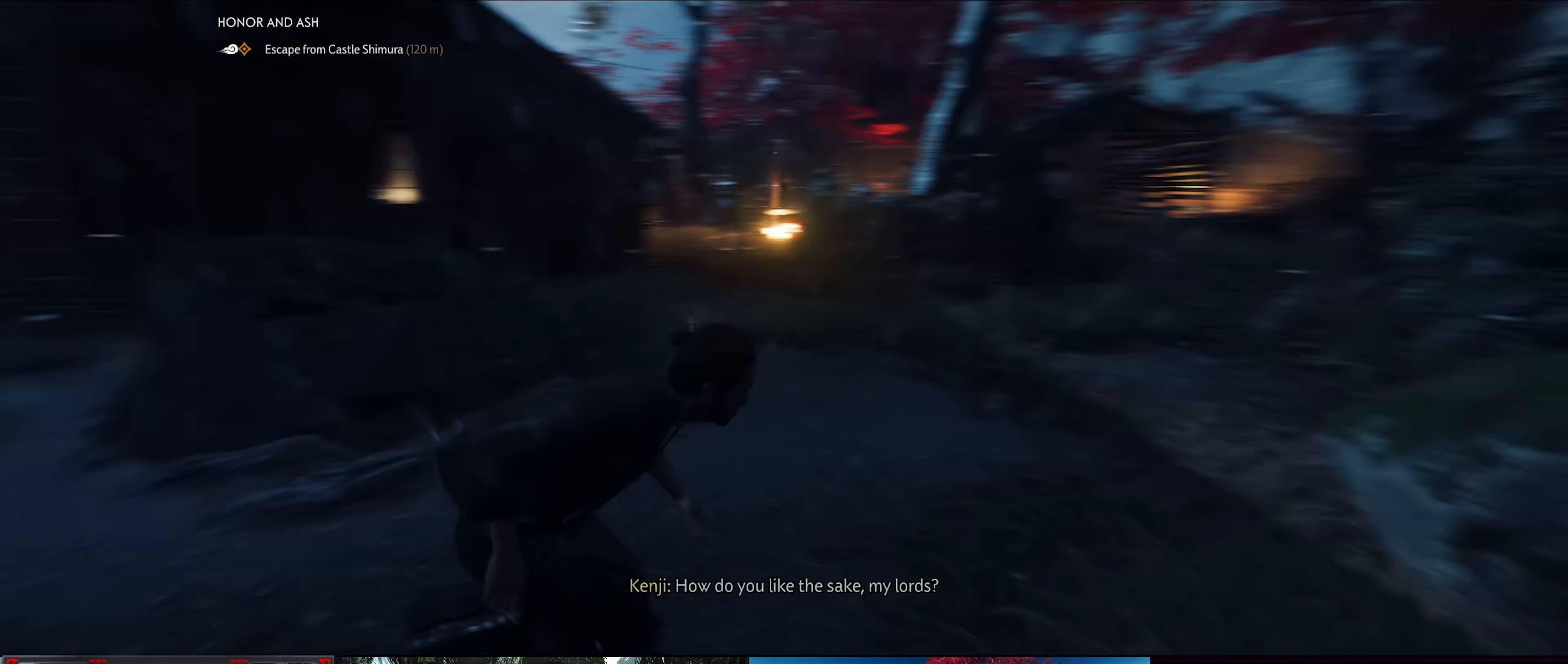
{"buttons": [], "left_stick": "up", "right_stick": "center", "events": [[133, "right_stick", "center"], [500, "left_stick", "up"]]}
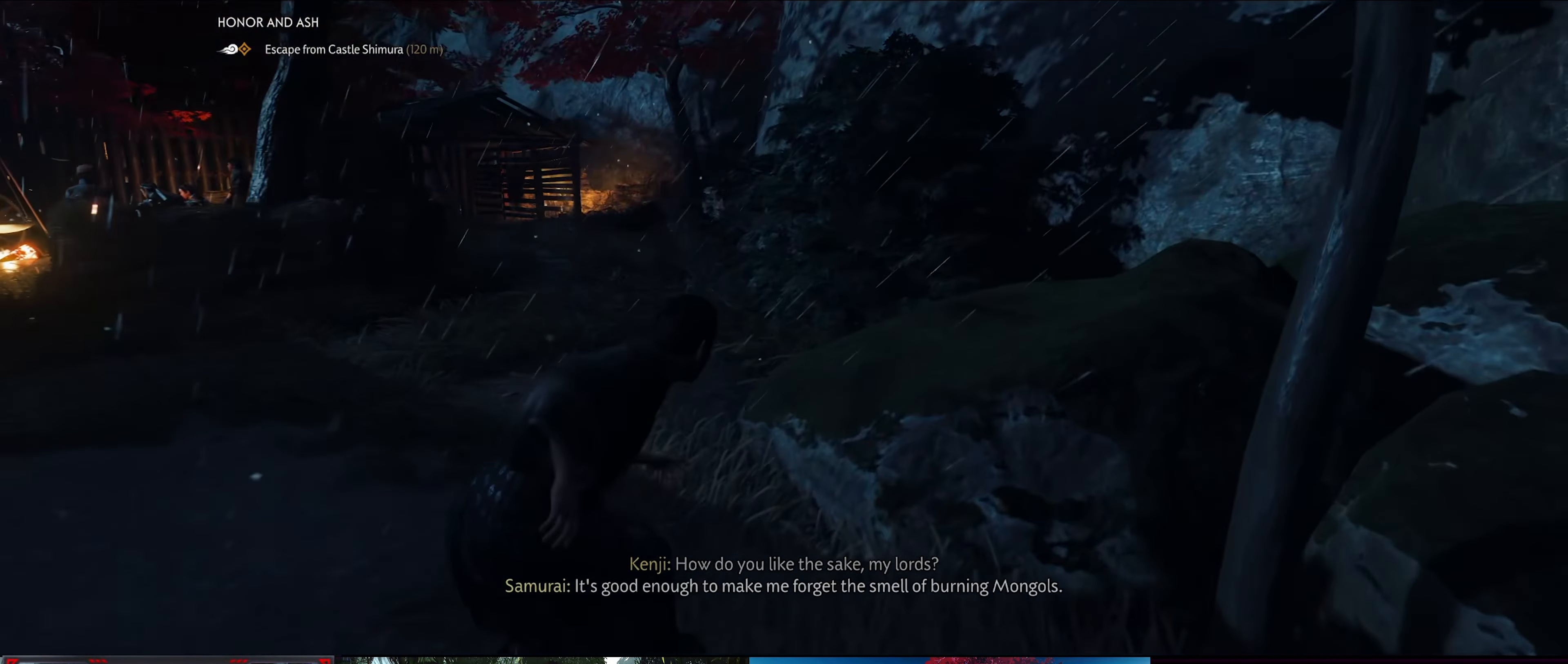
{"buttons": [], "left_stick": "up", "right_stick": "center", "events": []}
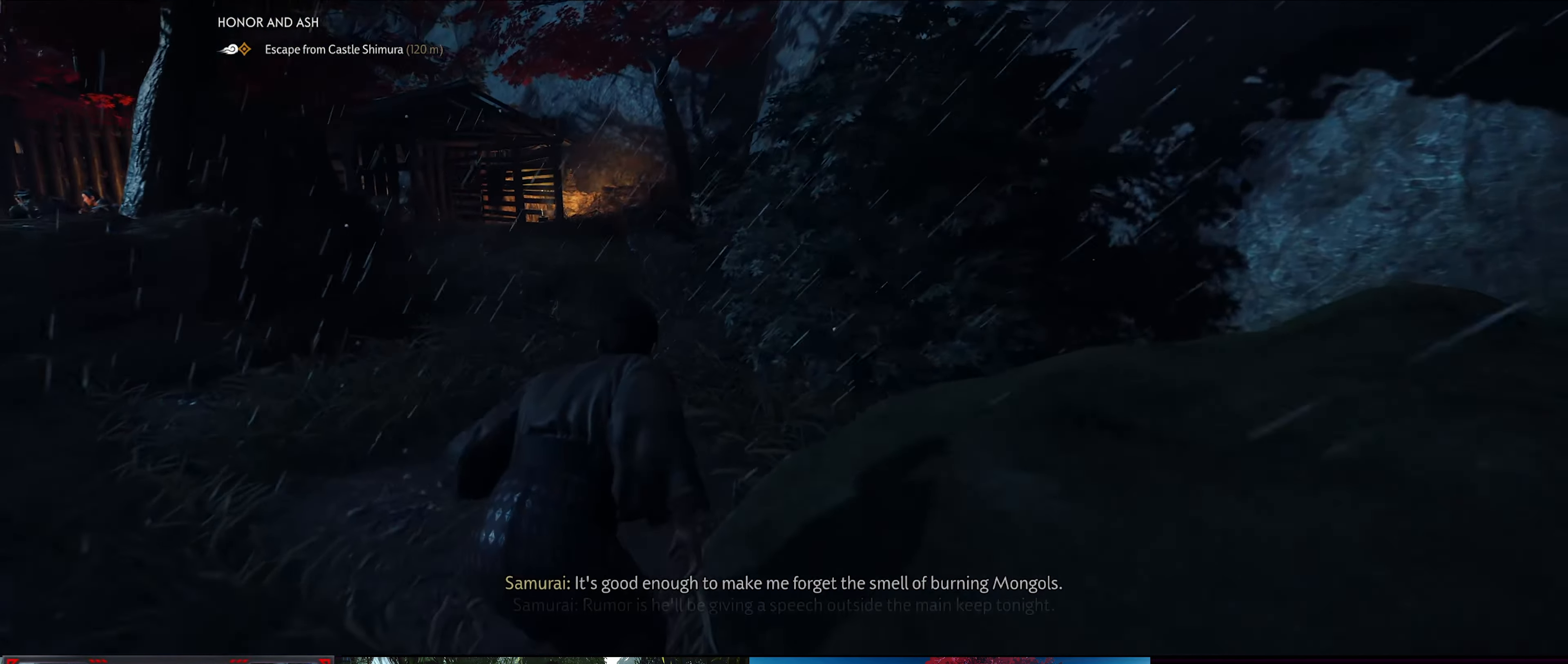
{"buttons": [], "left_stick": "center", "right_stick": "left", "events": [[433, "left_stick", "center"], [433, "right_stick", "left"]]}
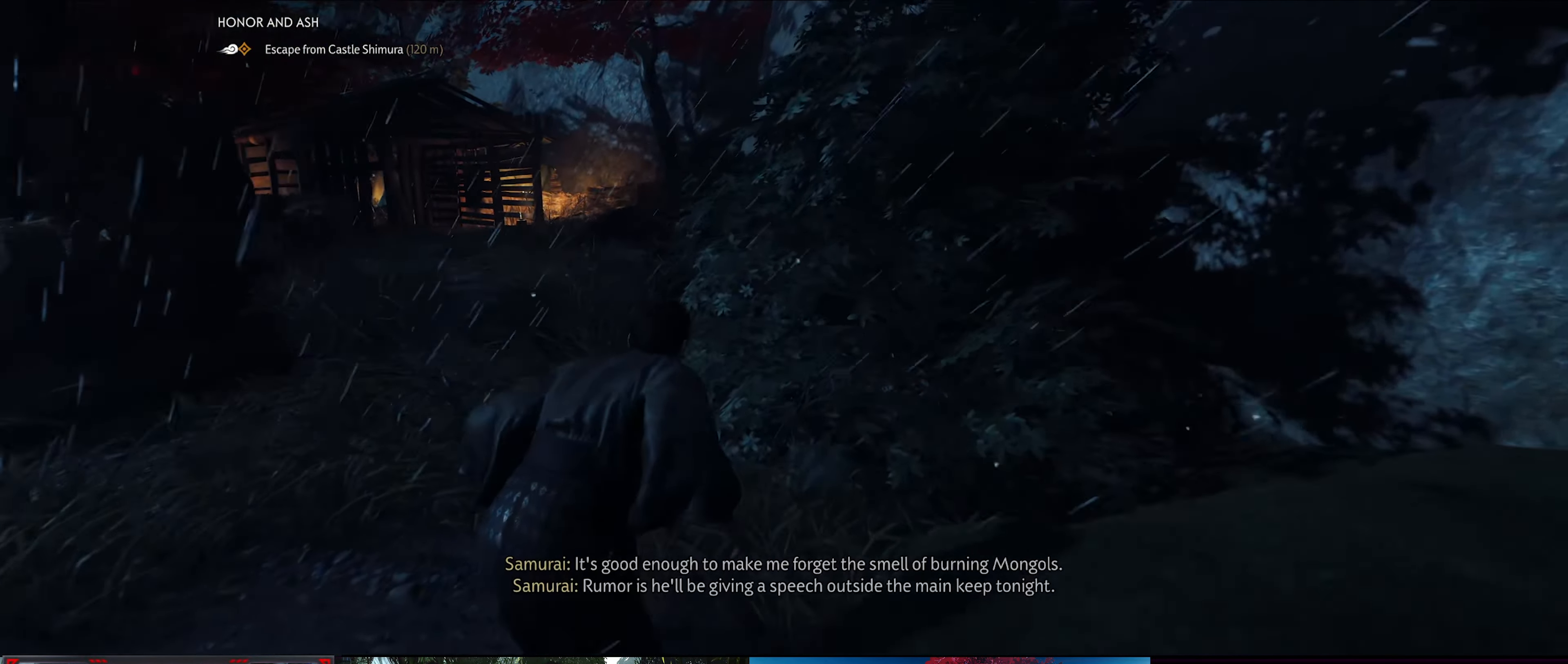
{"buttons": [], "left_stick": "center", "right_stick": "left", "events": []}
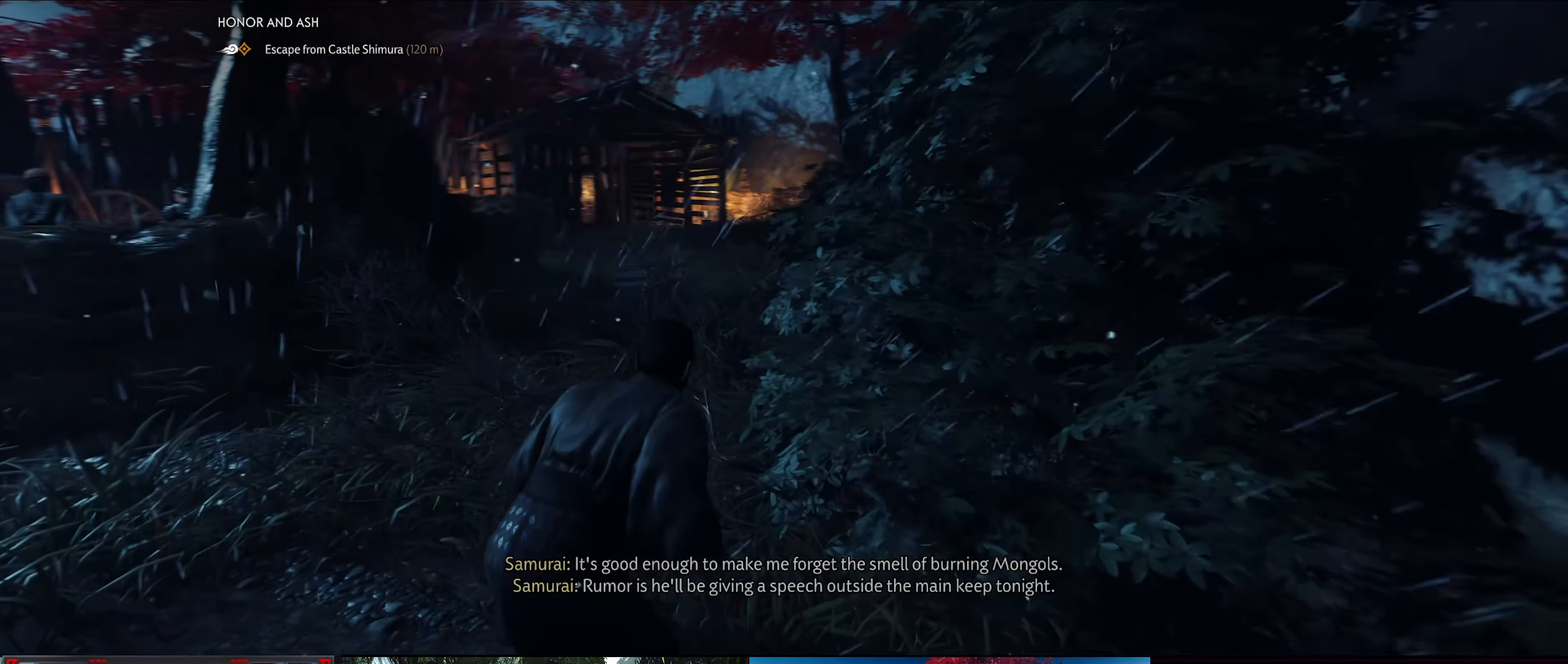
{"buttons": [], "left_stick": "center", "right_stick": "left", "events": [[33, "right_stick", "center"], [316, "right_stick", "left"]]}
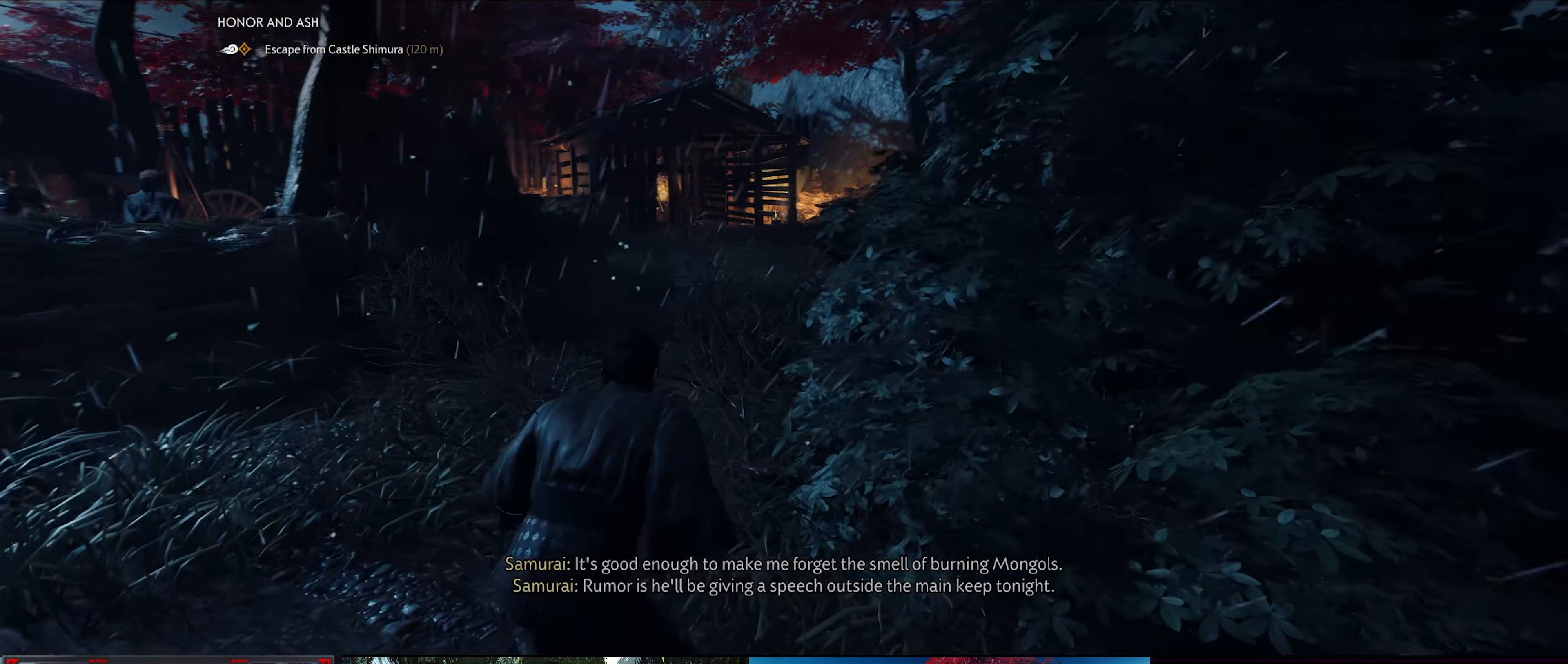
{"buttons": [], "left_stick": "up", "right_stick": "center", "events": [[283, "right_stick", "center"], [333, "left_stick", "up"]]}